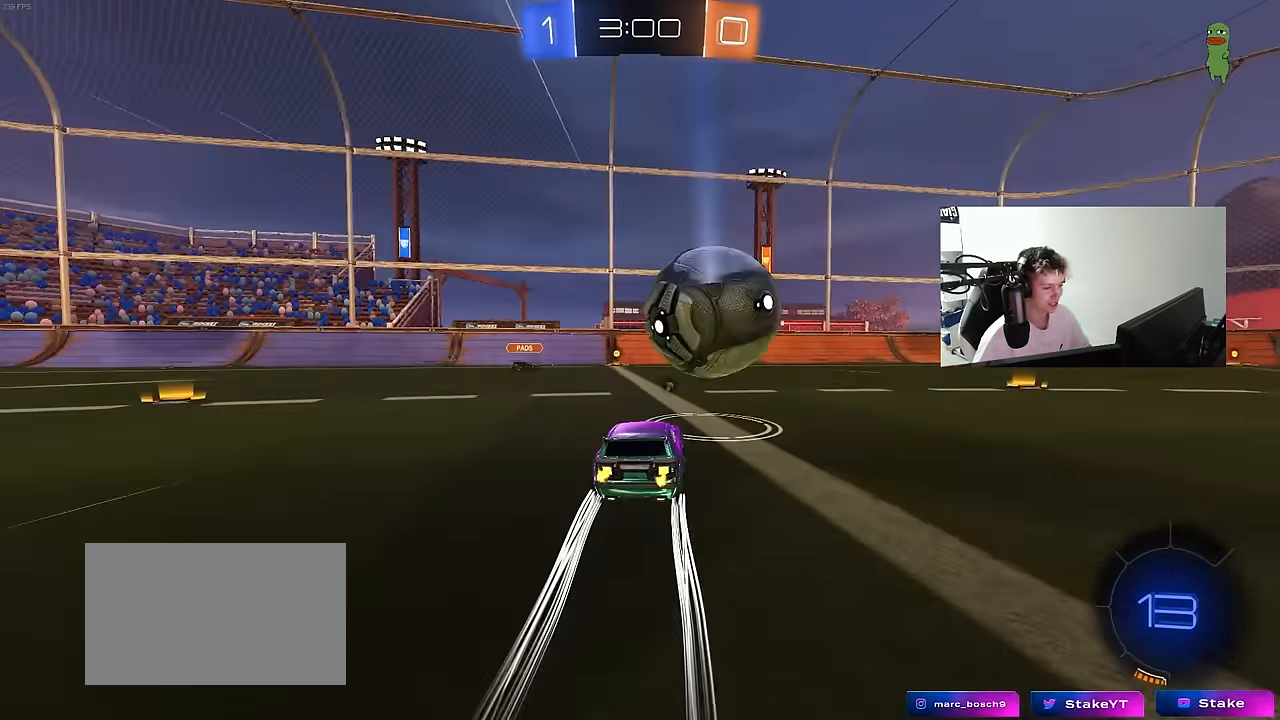
Gameplay with keyboard and mouse; each line is a JSON object with the keys and mouse buttons held at the frame after it. "events" lists presses ("down") and releases ("up") of "1", "2", "3", "4", "5", "a", "alt", "c", "caps_lock", "ctrl", "d", "e", "f", "g", "q", "r", "s", "shift", "space", "t", "tab", "v", "w", "x", "z", "mouse_left", "mouse_wheel" and "mouse_right" between this image and that frame as [ms after this image, input, new state], when the widget could be followed in between. "mouse_left", "mouse_wheel", "mouse_right" = the "left", "wheel", "right" buttons of the "mouse" list. No other keys are recorded. "wheel" means that the mouse wheel is clicked or scrolled. "mouse_move" is the direction in which the mouse moves at that frame (one of eight, or "still"), when it could be read.
{"keys": [], "mouse": ["left"], "mouse_move": "still", "events": [[100, "d", "up"], [100, "mouse_left", "down"], [100, "w", "up"], [150, "mouse_right", "down"], [200, "s", "down"], [233, "a", "down"], [333, "a", "up"], [333, "s", "up"], [383, "mouse_right", "up"]]}
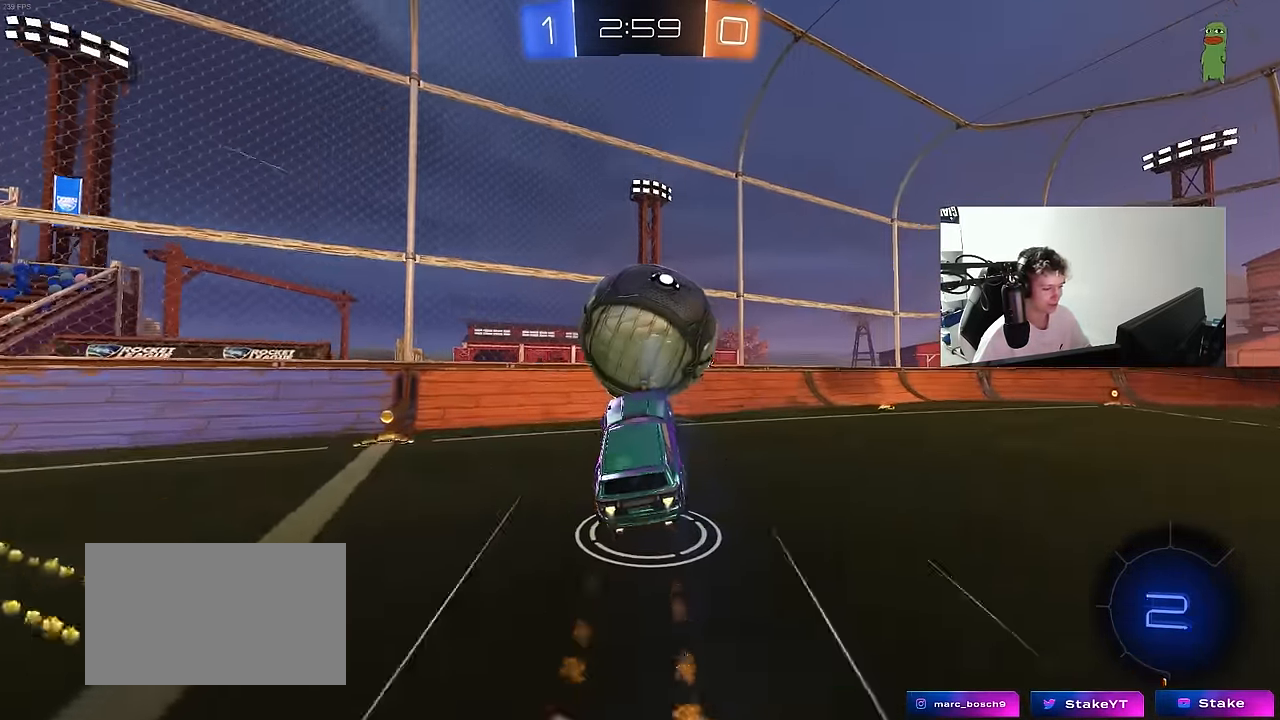
{"keys": [], "mouse": ["left"], "mouse_move": "still", "events": [[67, "d", "down"], [67, "mouse_left", "up"], [117, "d", "up"], [200, "d", "down"], [250, "shift", "down"], [250, "w", "down"], [300, "mouse_left", "down"], [300, "w", "up"], [350, "shift", "up"], [400, "shift", "down"], [500, "d", "up"], [500, "shift", "up"]]}
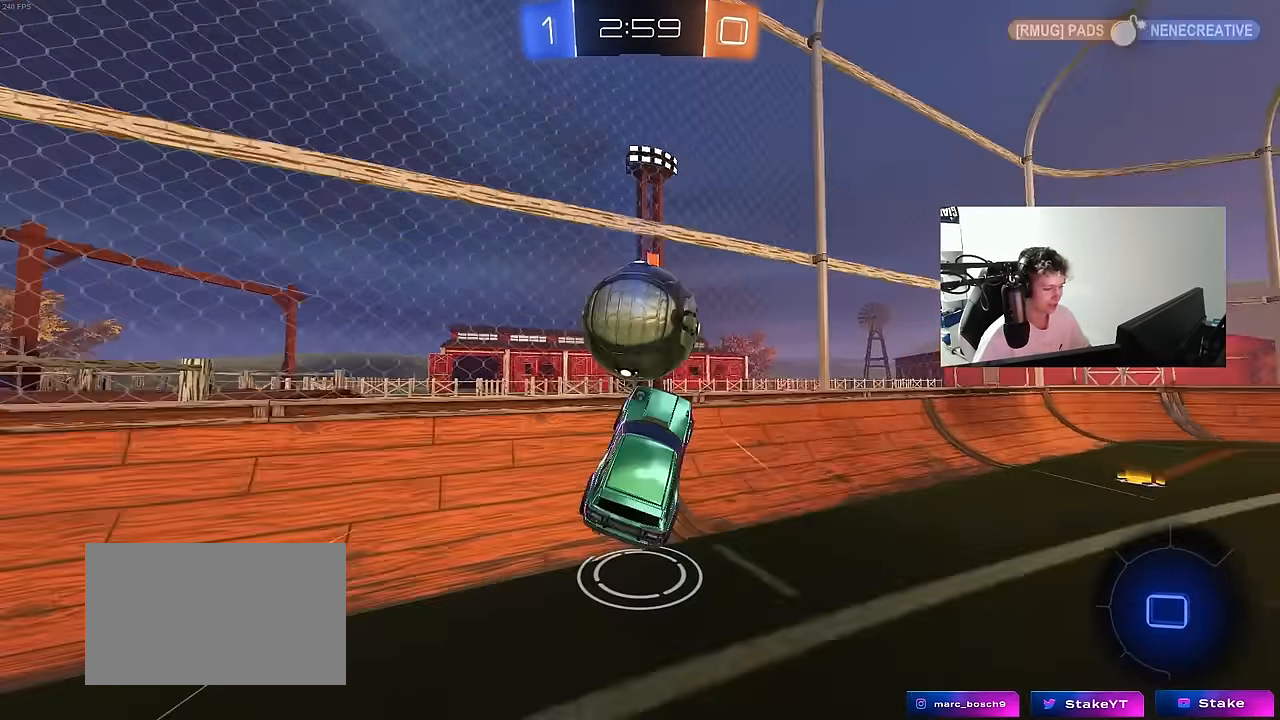
{"keys": ["d", "shift", "space", "w"], "mouse": [], "mouse_move": "still", "events": [[83, "w", "down"], [133, "d", "down"], [133, "mouse_right", "down"], [267, "mouse_right", "up"], [267, "w", "up"], [317, "mouse_left", "up"], [417, "w", "down"], [500, "shift", "down"], [500, "space", "down"]]}
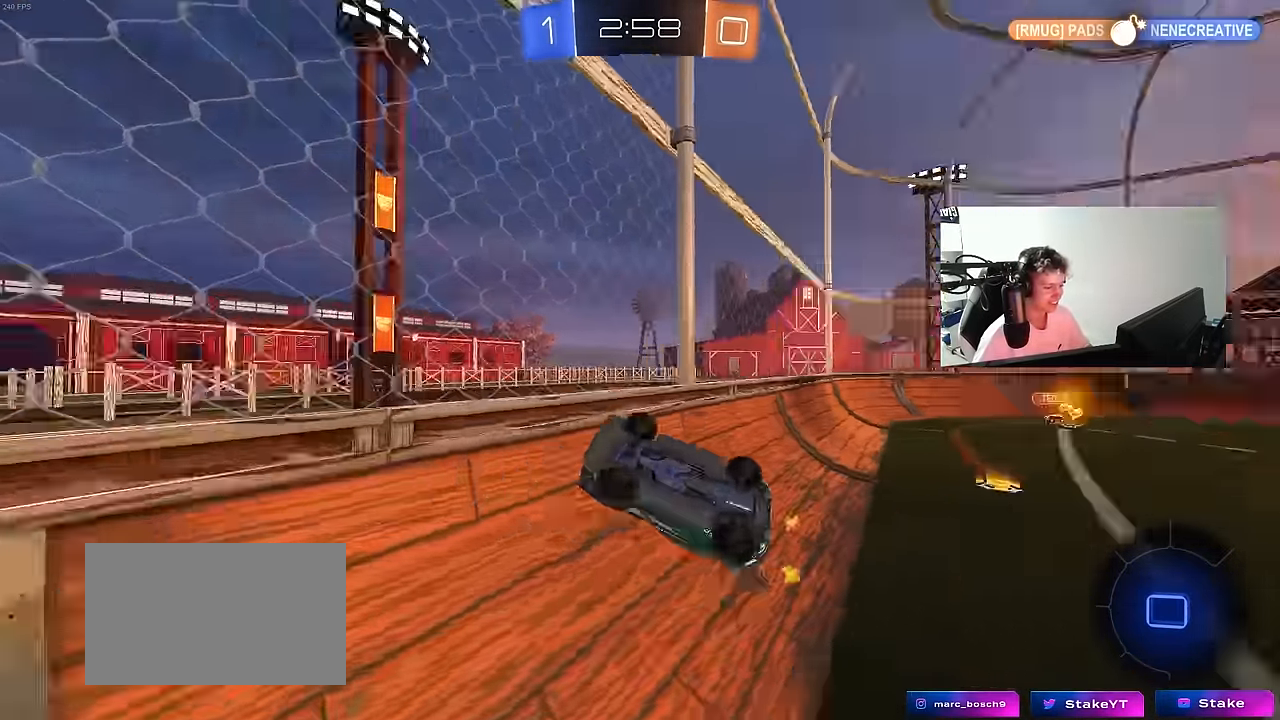
{"keys": ["a", "w"], "mouse": [], "mouse_move": "still", "events": [[150, "d", "up"], [200, "a", "down"], [200, "space", "up"], [433, "shift", "up"]]}
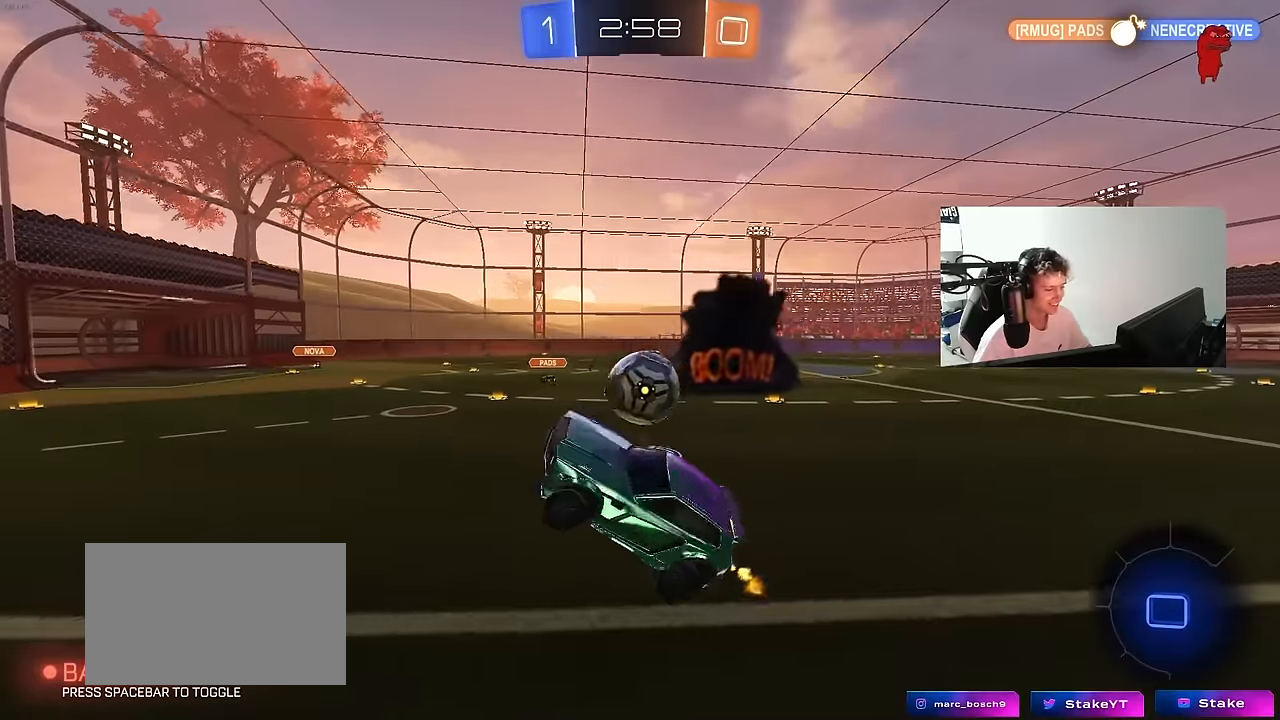
{"keys": ["a", "w"], "mouse": [], "mouse_move": "still", "events": [[67, "a", "up"], [67, "w", "up"], [167, "d", "down"], [300, "d", "up"], [350, "a", "down"], [400, "w", "down"]]}
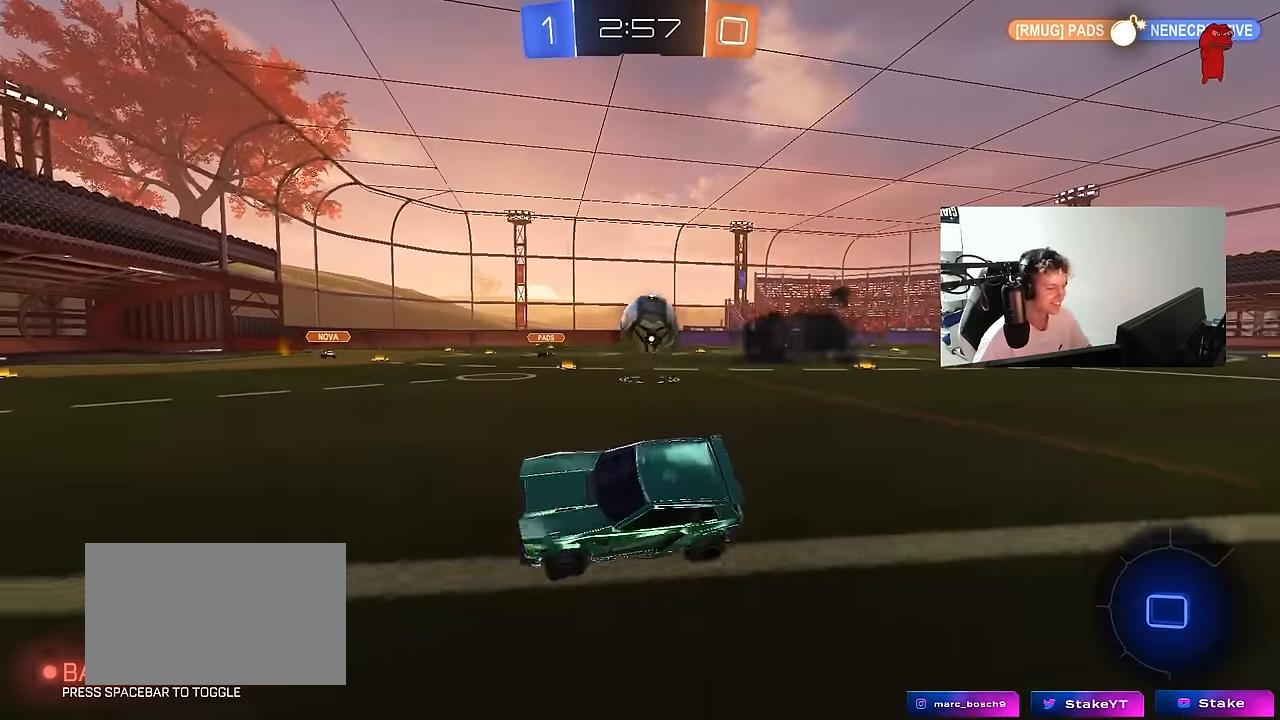
{"keys": ["a", "w"], "mouse": [], "mouse_move": "still", "events": [[83, "shift", "down"], [183, "shift", "up"], [183, "space", "down"], [367, "space", "up"]]}
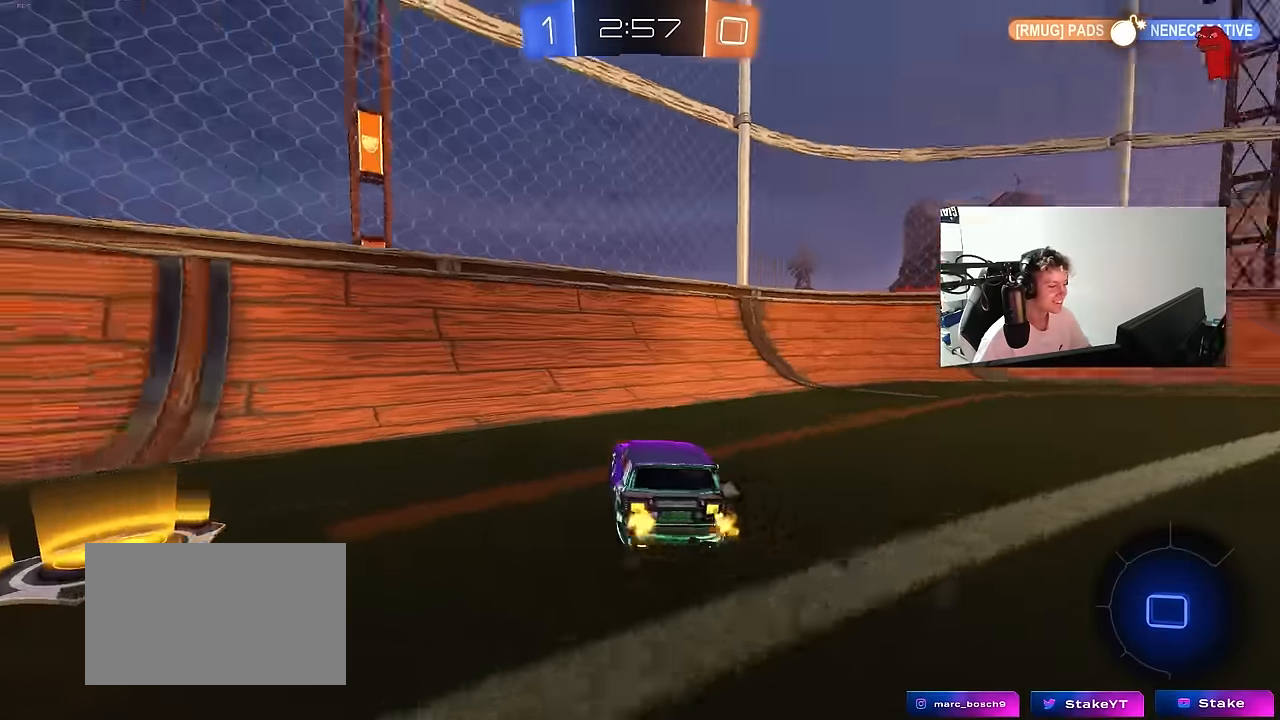
{"keys": ["a", "w"], "mouse": [], "mouse_move": "still", "events": [[50, "space", "down"], [100, "shift", "down"], [200, "shift", "up"], [250, "space", "up"]]}
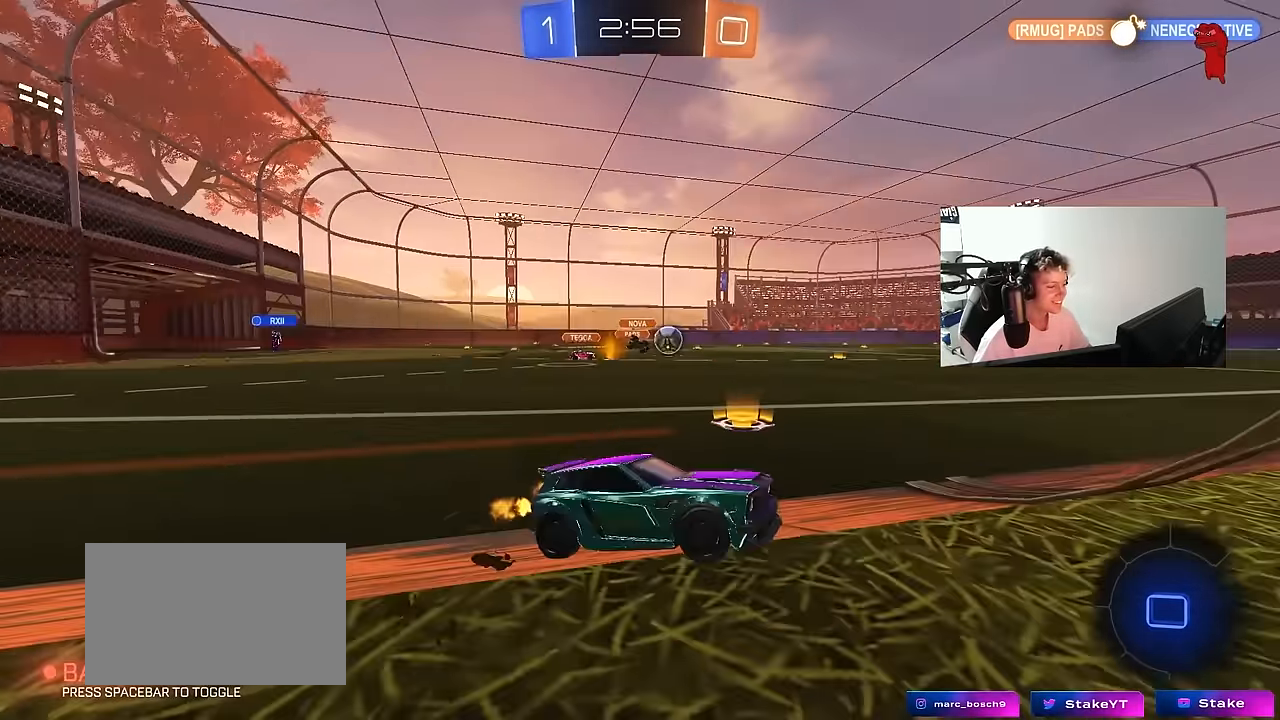
{"keys": ["a", "w"], "mouse": ["right"], "mouse_move": "still", "events": [[300, "a", "up"], [400, "d", "down"], [450, "d", "up"], [500, "a", "down"], [500, "mouse_right", "down"]]}
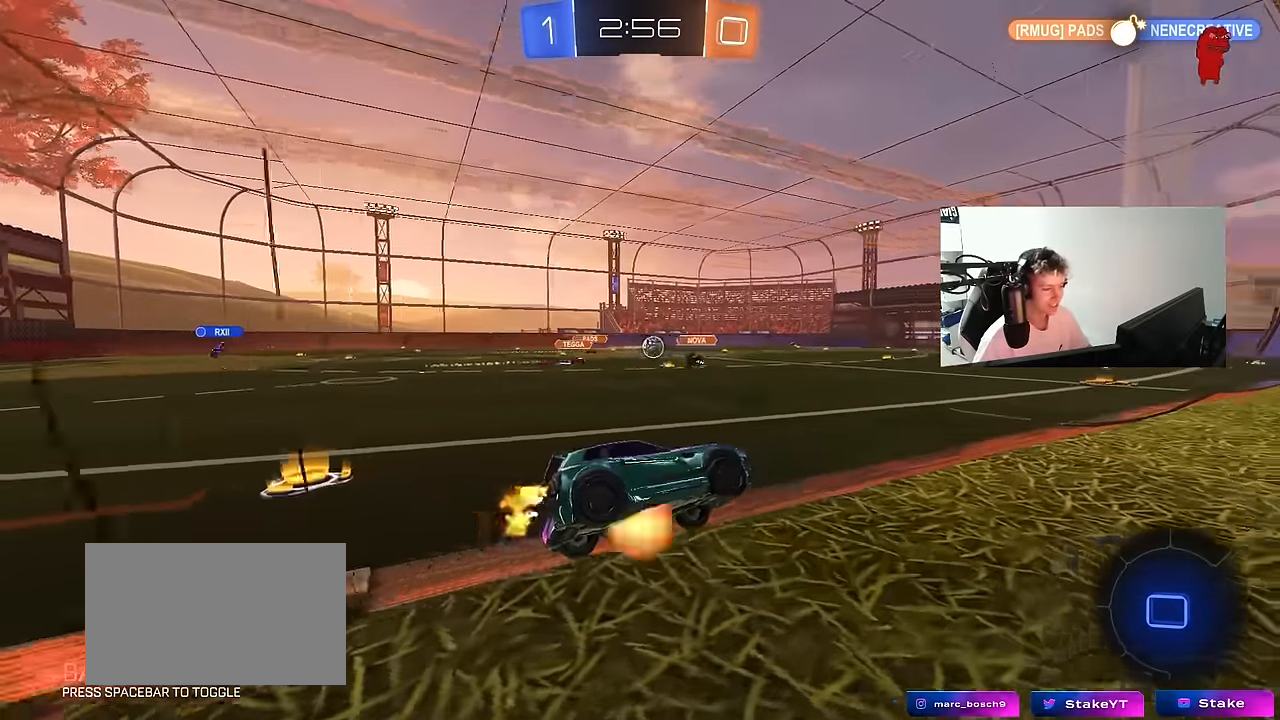
{"keys": [], "mouse": [], "mouse_move": "still", "events": [[83, "a", "up"], [83, "mouse_right", "up"], [133, "w", "up"], [317, "d", "down"], [317, "s", "down"], [417, "shift", "down"], [500, "d", "up"], [500, "s", "up"], [500, "shift", "up"]]}
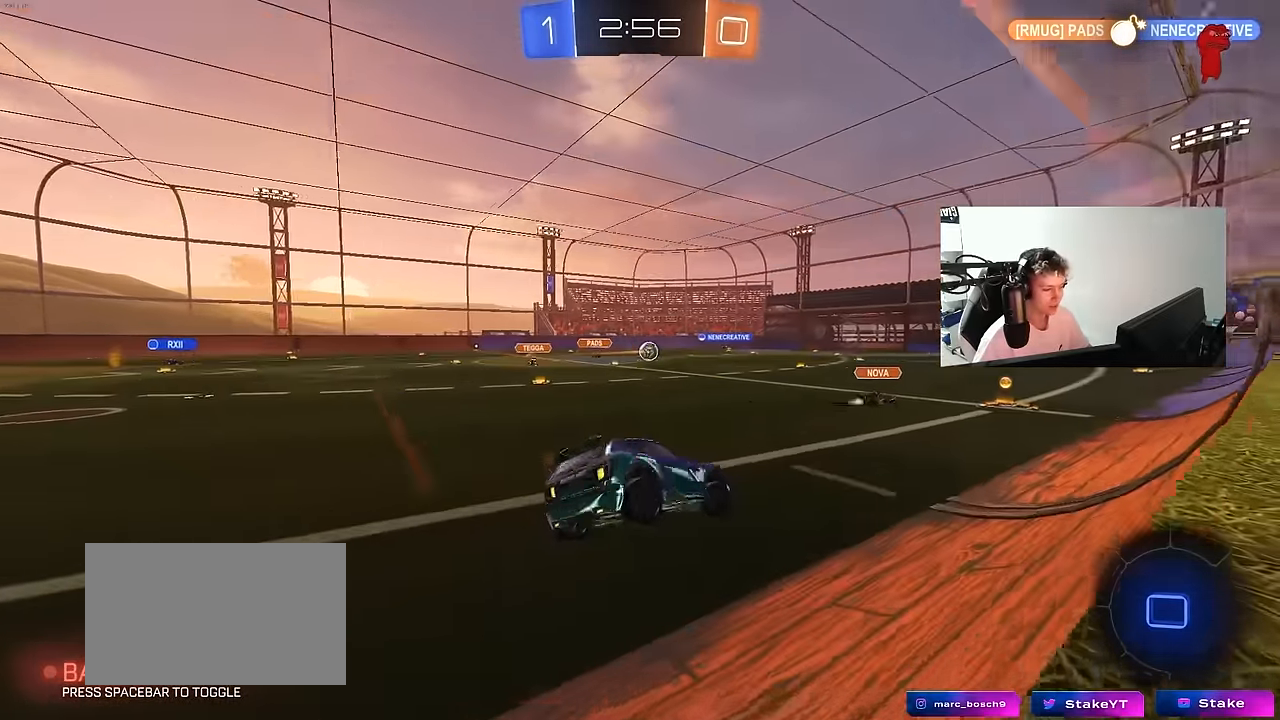
{"keys": ["w"], "mouse": ["right"], "mouse_move": "up", "events": [[150, "d", "down"], [150, "s", "down"], [200, "a", "down"], [200, "shift", "down"], [233, "d", "up"], [233, "s", "up"], [283, "a", "up"], [283, "shift", "up"], [433, "w", "down"], [467, "mouse_right", "down"]]}
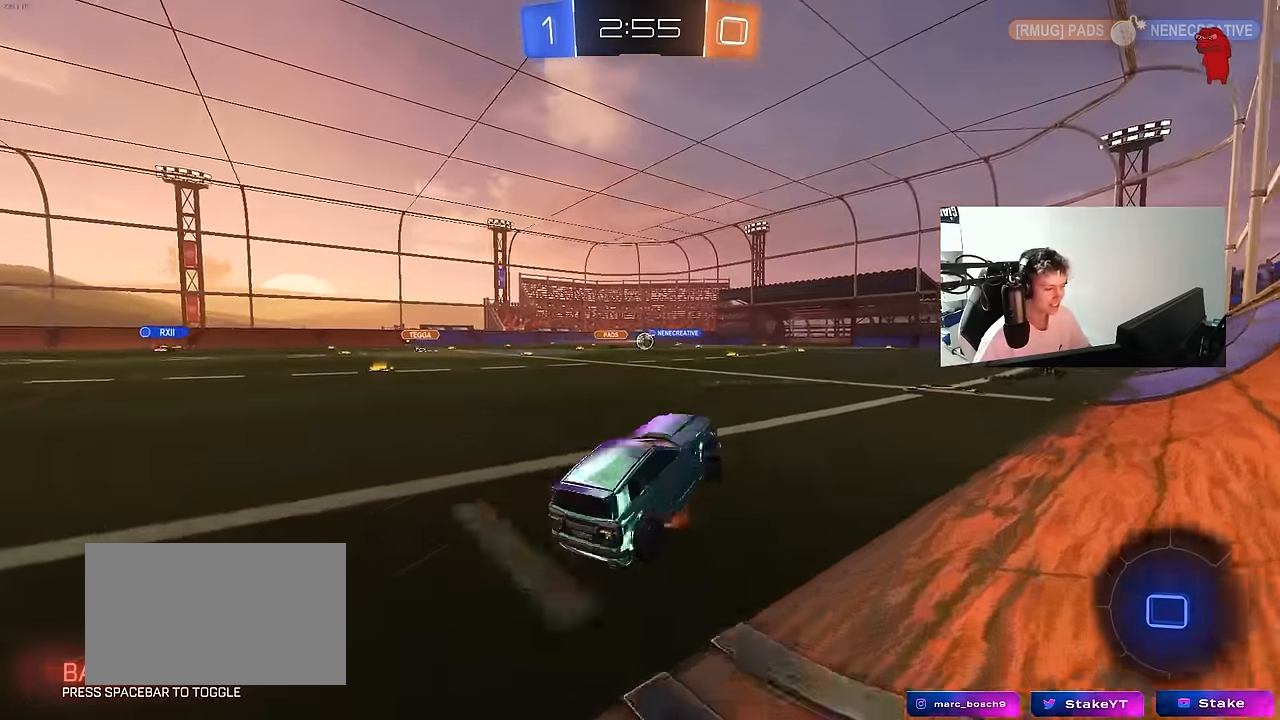
{"keys": ["w"], "mouse": [], "mouse_move": "still", "events": [[67, "mouse_right", "up"], [167, "mouse_right", "down"], [250, "mouse_right", "up"], [300, "mouse_right", "down"], [500, "mouse_right", "up"]]}
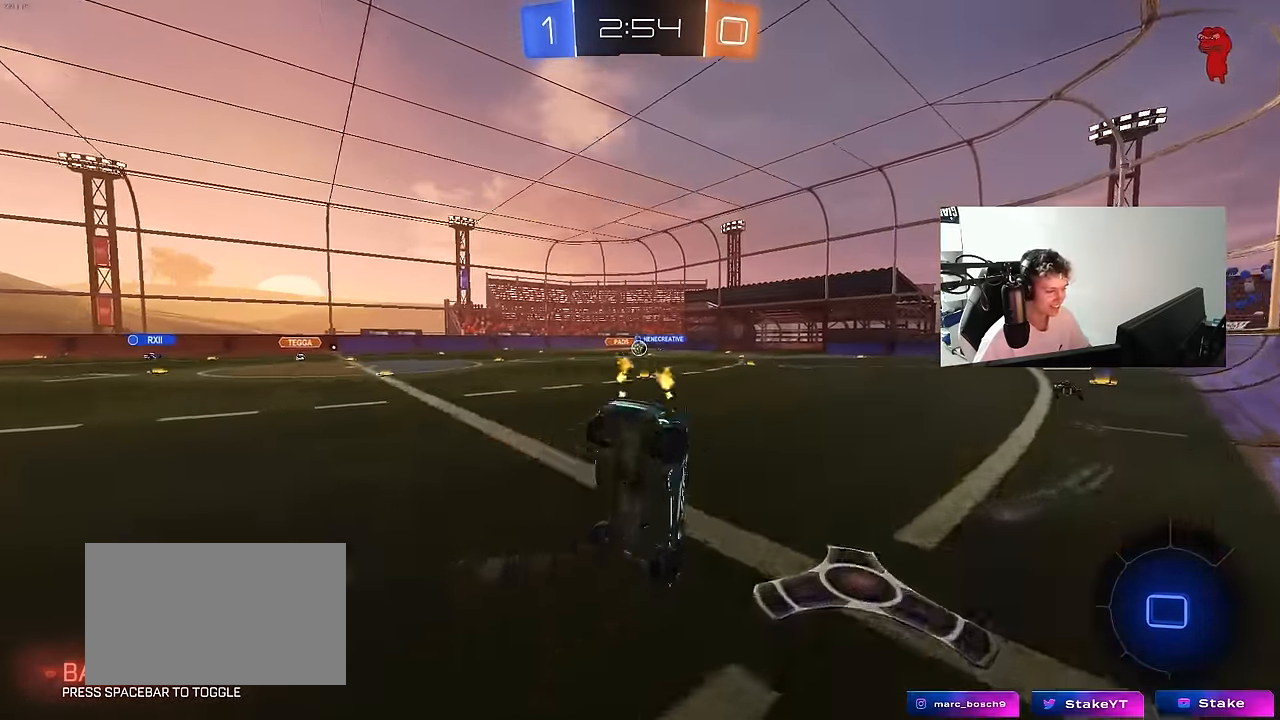
{"keys": [], "mouse": [], "mouse_move": "still", "events": [[317, "w", "up"]]}
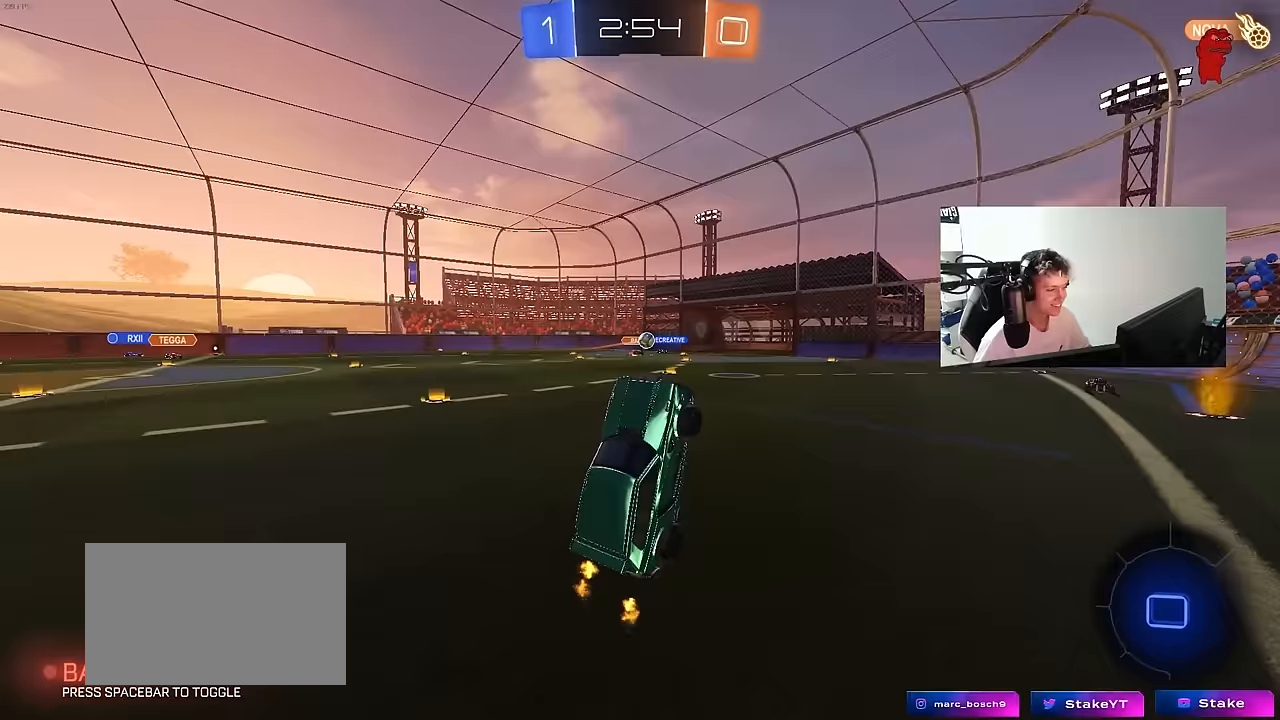
{"keys": ["w"], "mouse": [], "mouse_move": "still", "events": [[283, "w", "down"]]}
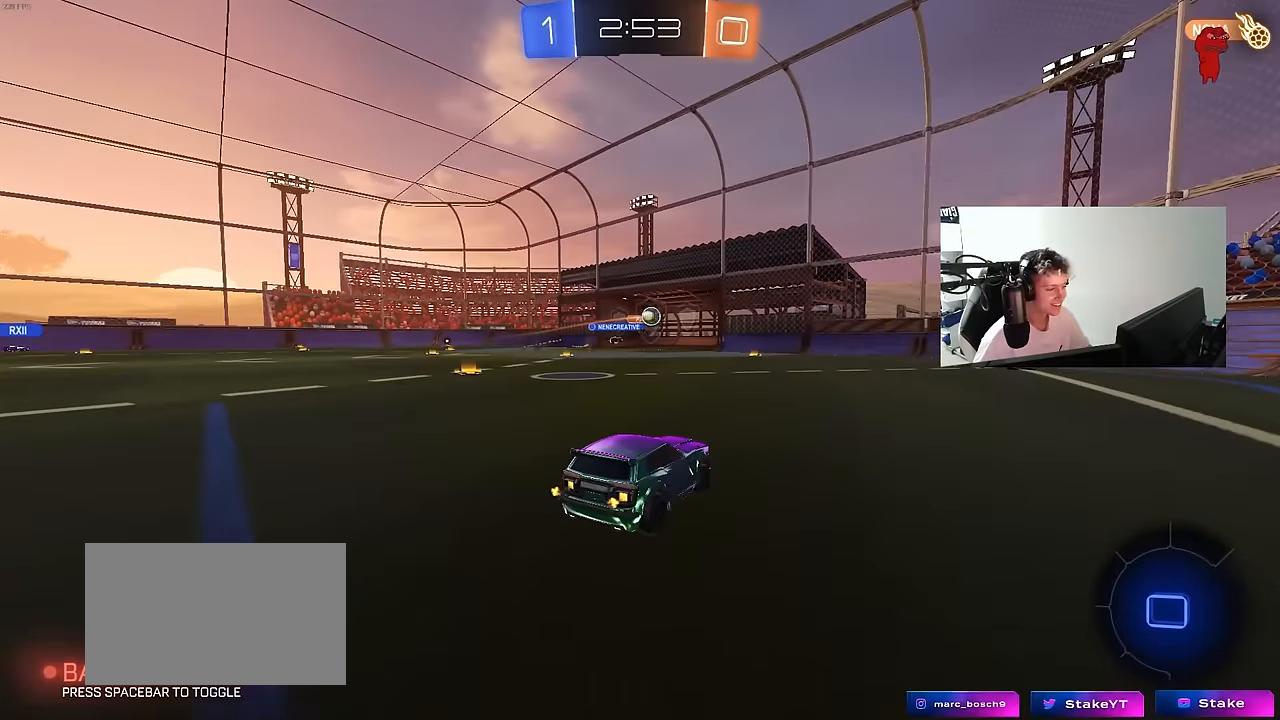
{"keys": ["w"], "mouse": [], "mouse_move": "still", "events": [[350, "a", "down"], [483, "a", "up"]]}
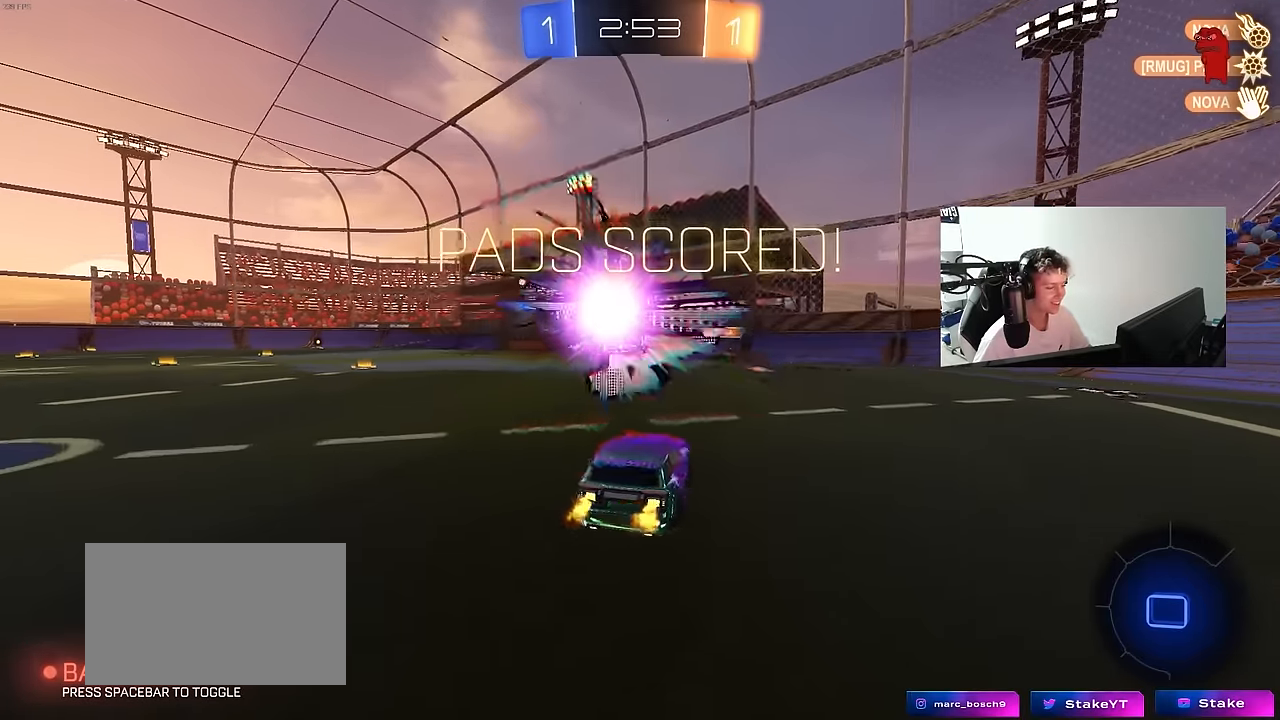
{"keys": ["w"], "mouse": [], "mouse_move": "still", "events": [[83, "space", "down"], [83, "w", "up"], [133, "tab", "down"], [233, "space", "up"], [233, "w", "down"], [467, "tab", "up"]]}
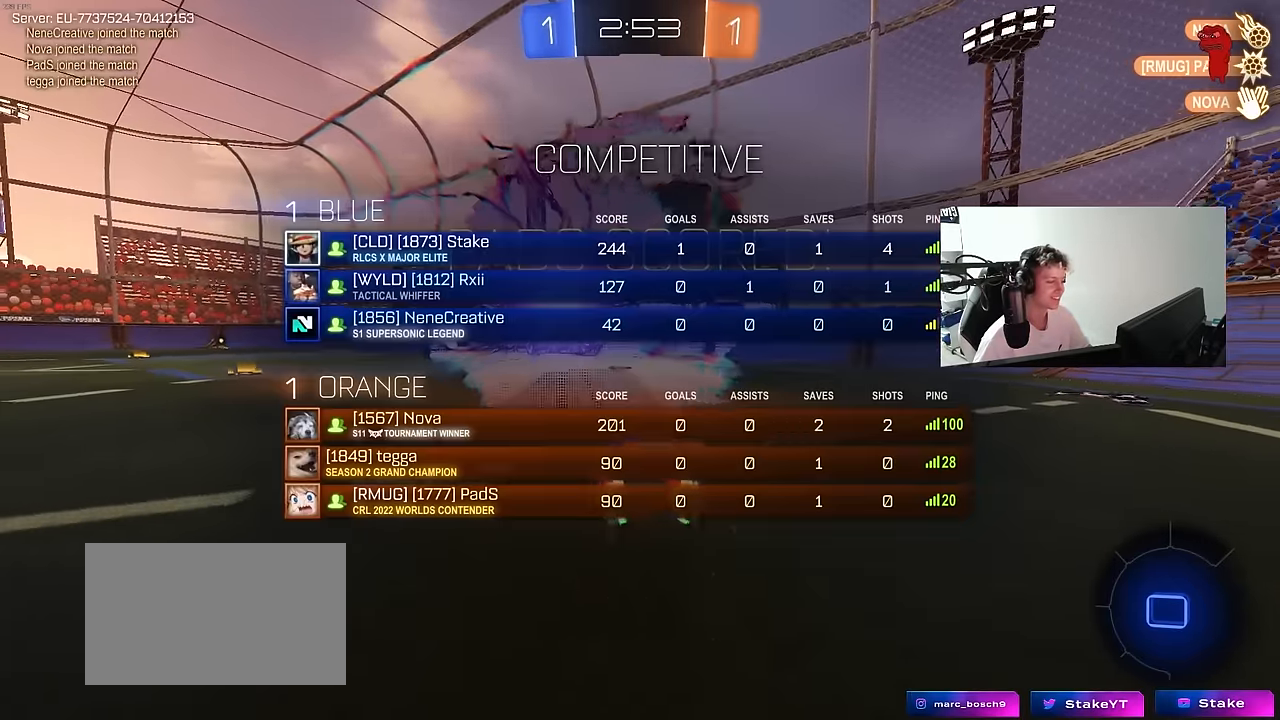
{"keys": ["tab"], "mouse": [], "mouse_move": "still", "events": [[283, "w", "up"], [333, "tab", "down"]]}
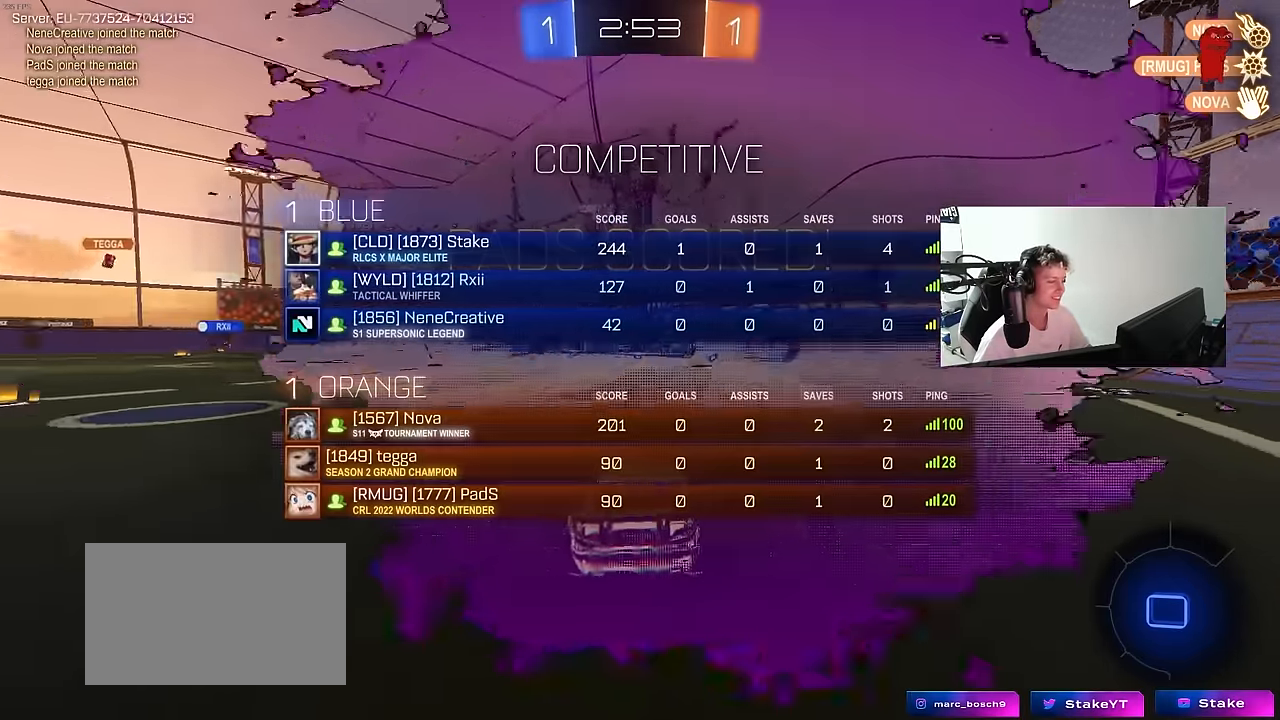
{"keys": ["s", "tab"], "mouse": ["right"], "mouse_move": "still", "events": [[67, "a", "down"], [67, "s", "down"], [450, "a", "up"], [450, "mouse_right", "down"]]}
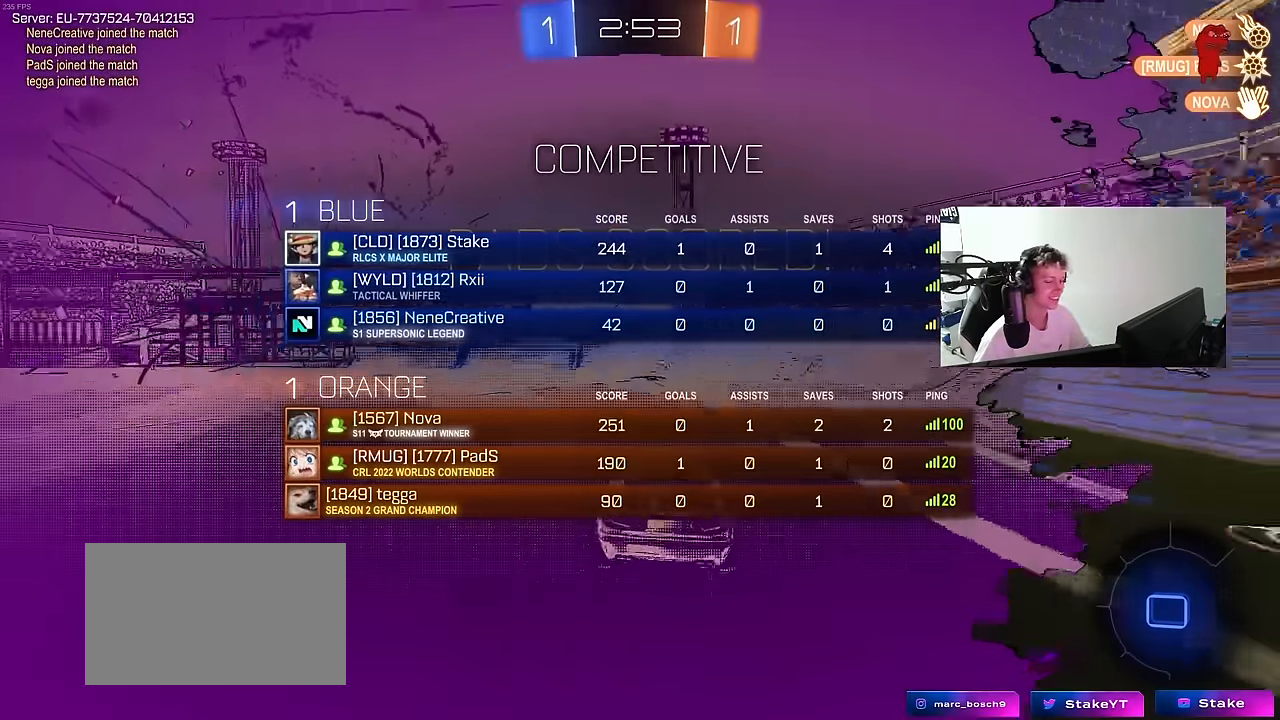
{"keys": ["d", "q", "w"], "mouse": [], "mouse_move": "still", "events": [[83, "mouse_right", "up"], [133, "mouse_right", "down"], [133, "space", "down"], [267, "s", "up"], [267, "tab", "up"], [317, "space", "up"], [367, "mouse_right", "up"], [417, "w", "down"], [467, "d", "down"], [500, "q", "down"]]}
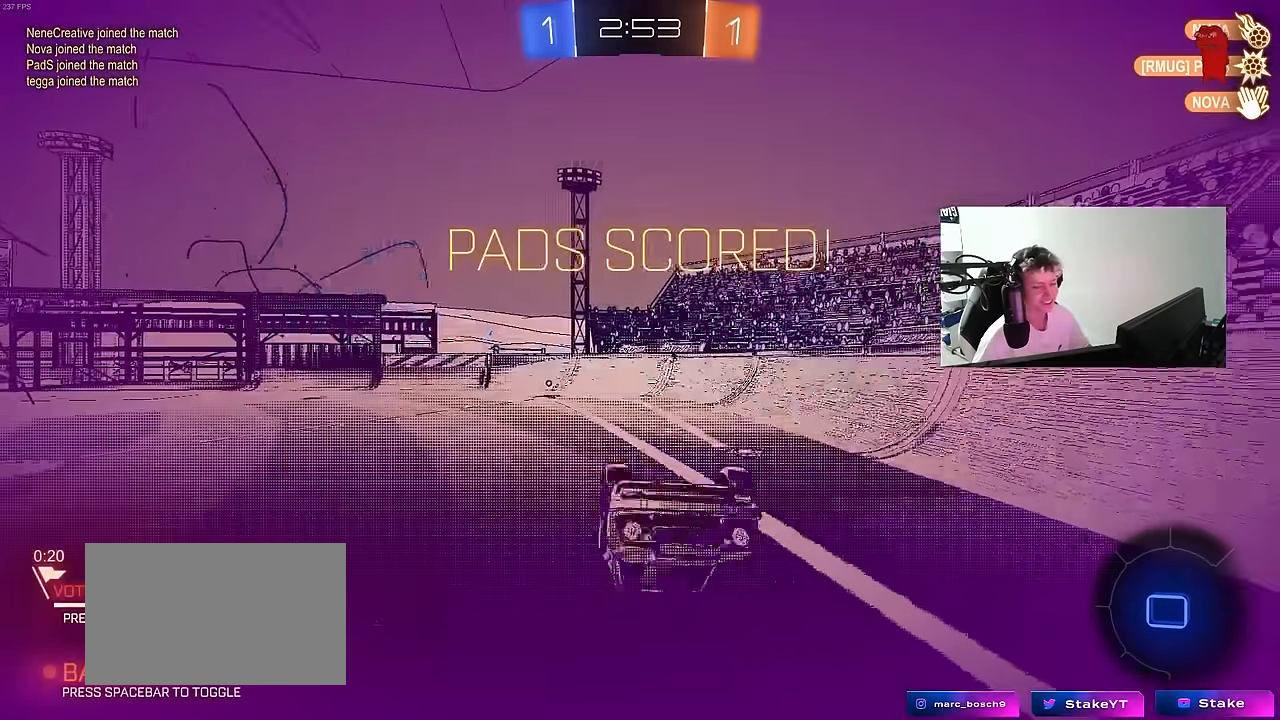
{"keys": [], "mouse": [], "mouse_move": "still", "events": [[100, "a", "down"], [150, "d", "up"], [333, "w", "up"], [433, "a", "up"], [467, "q", "up"]]}
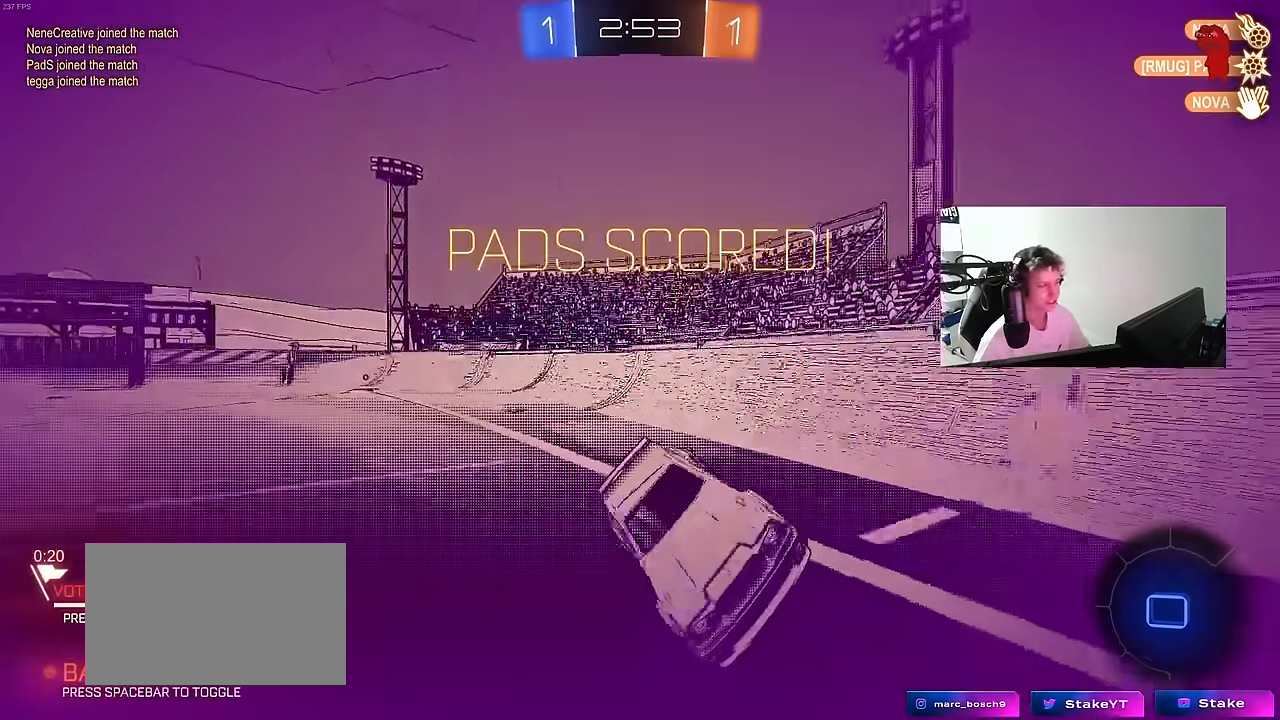
{"keys": ["tab", "w"], "mouse": [], "mouse_move": "still", "events": [[167, "tab", "down"], [250, "w", "down"], [350, "mouse_right", "down"], [450, "mouse_right", "up"]]}
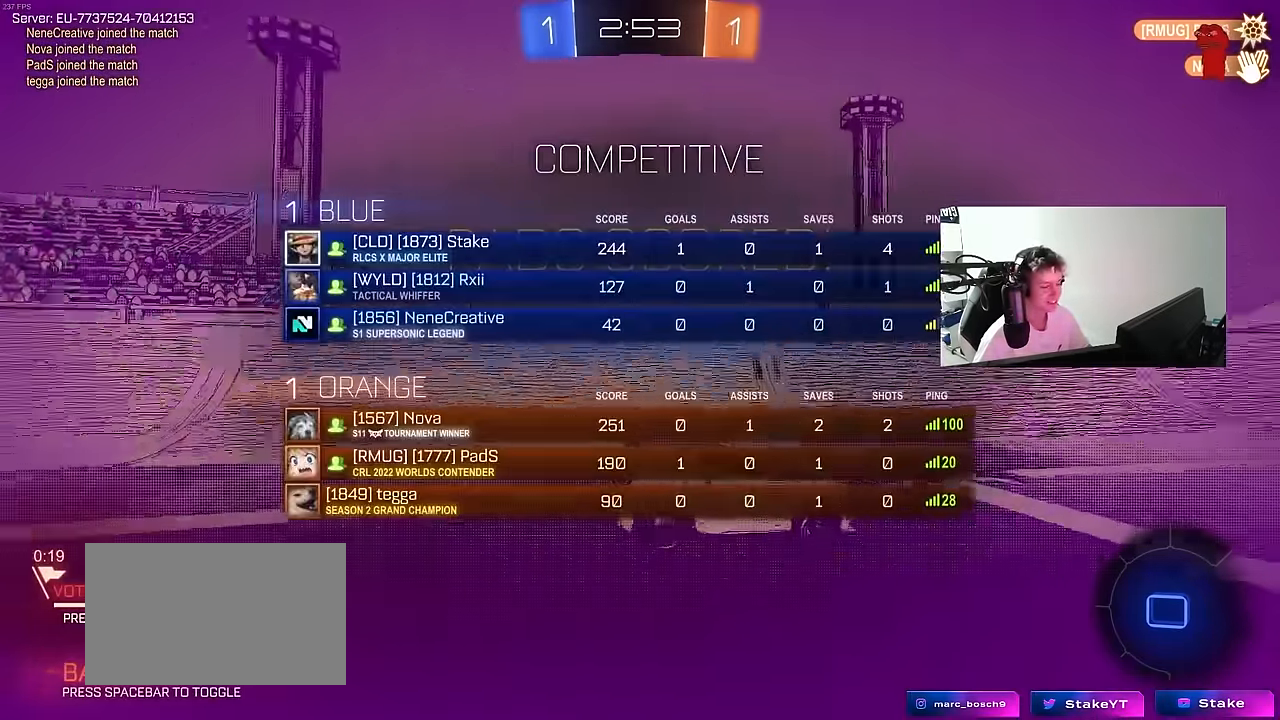
{"keys": [], "mouse": [], "mouse_move": "still", "events": [[33, "mouse_right", "down"], [133, "mouse_right", "up"], [450, "w", "up"], [500, "tab", "up"]]}
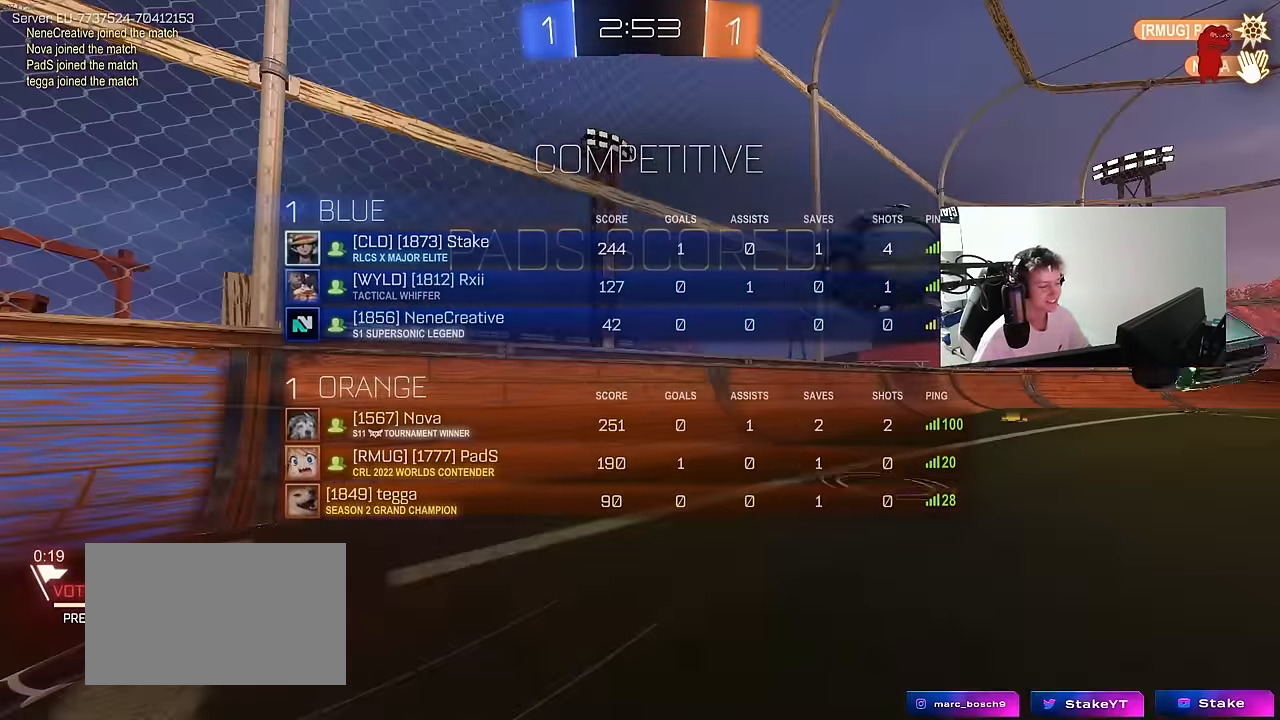
{"keys": [], "mouse": [], "mouse_move": "still", "events": []}
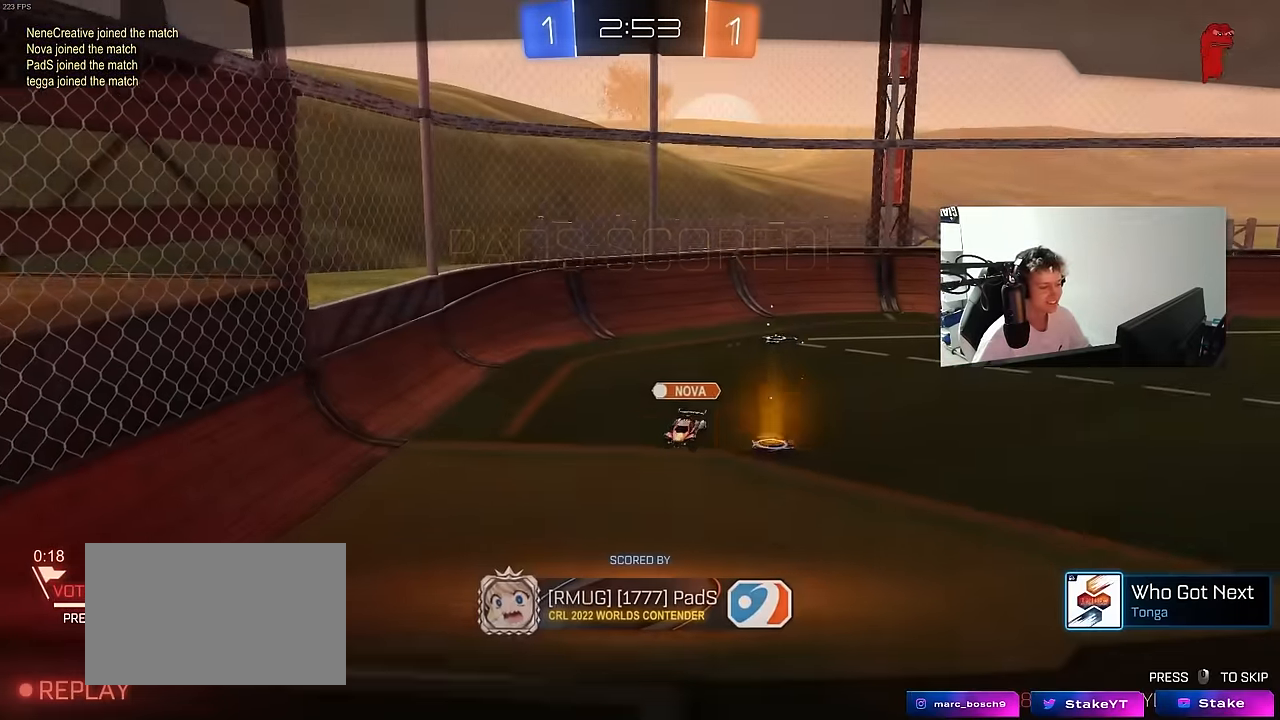
{"keys": [], "mouse": [], "mouse_move": "still", "events": [[217, "x", "down"], [483, "x", "up"]]}
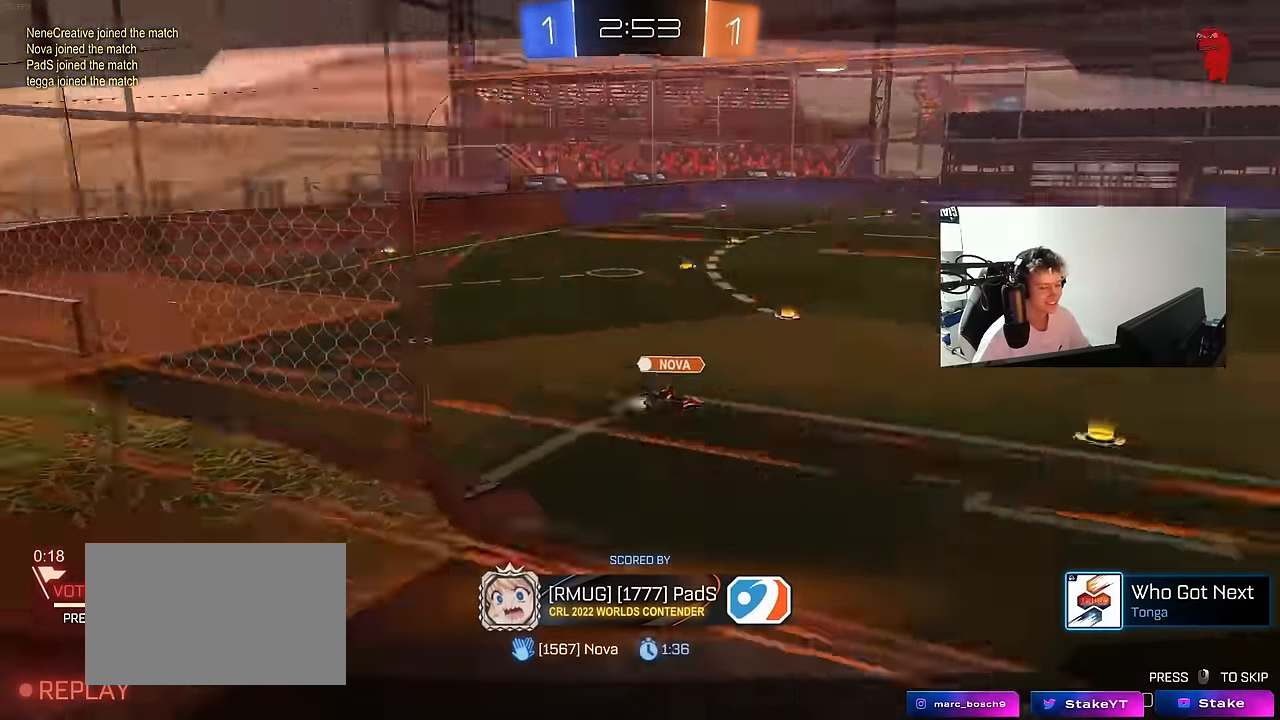
{"keys": [], "mouse": ["right"], "mouse_move": "still", "events": [[133, "mouse_right", "down"], [250, "mouse_right", "up"], [367, "mouse_right", "down"], [467, "mouse_right", "up"], [500, "mouse_right", "down"]]}
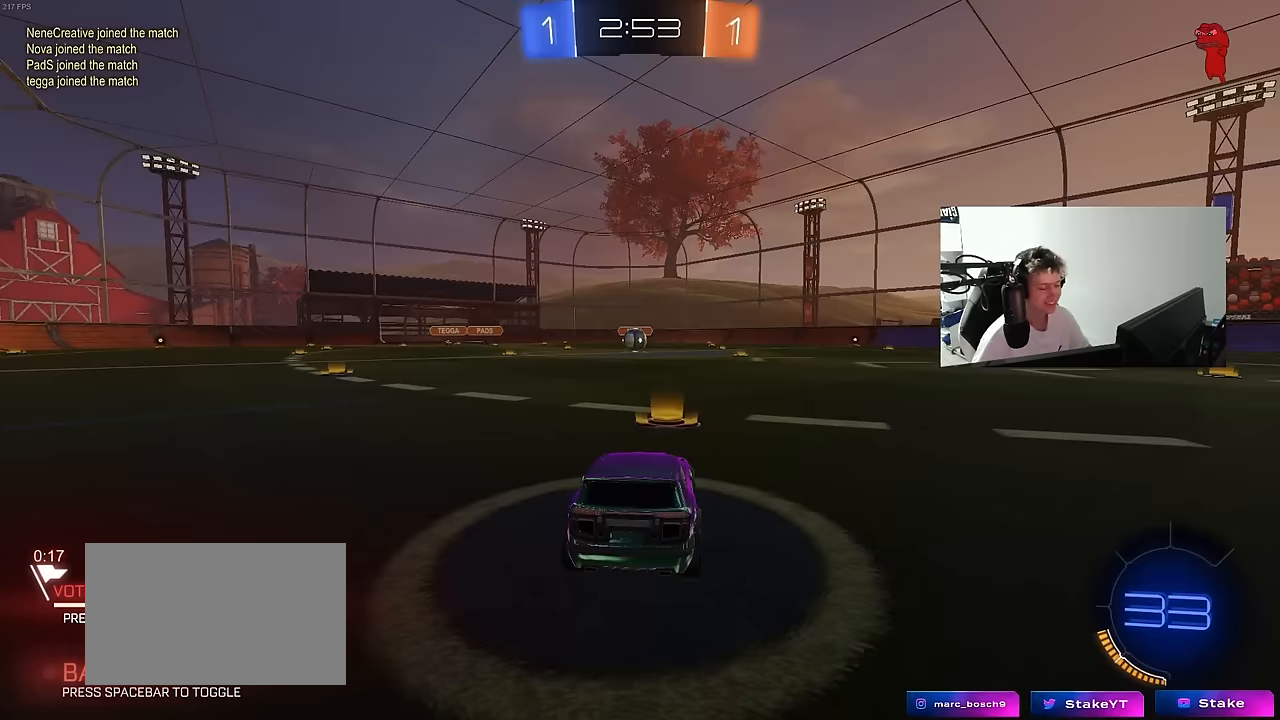
{"keys": [], "mouse": [], "mouse_move": "still", "events": [[150, "mouse_right", "up"]]}
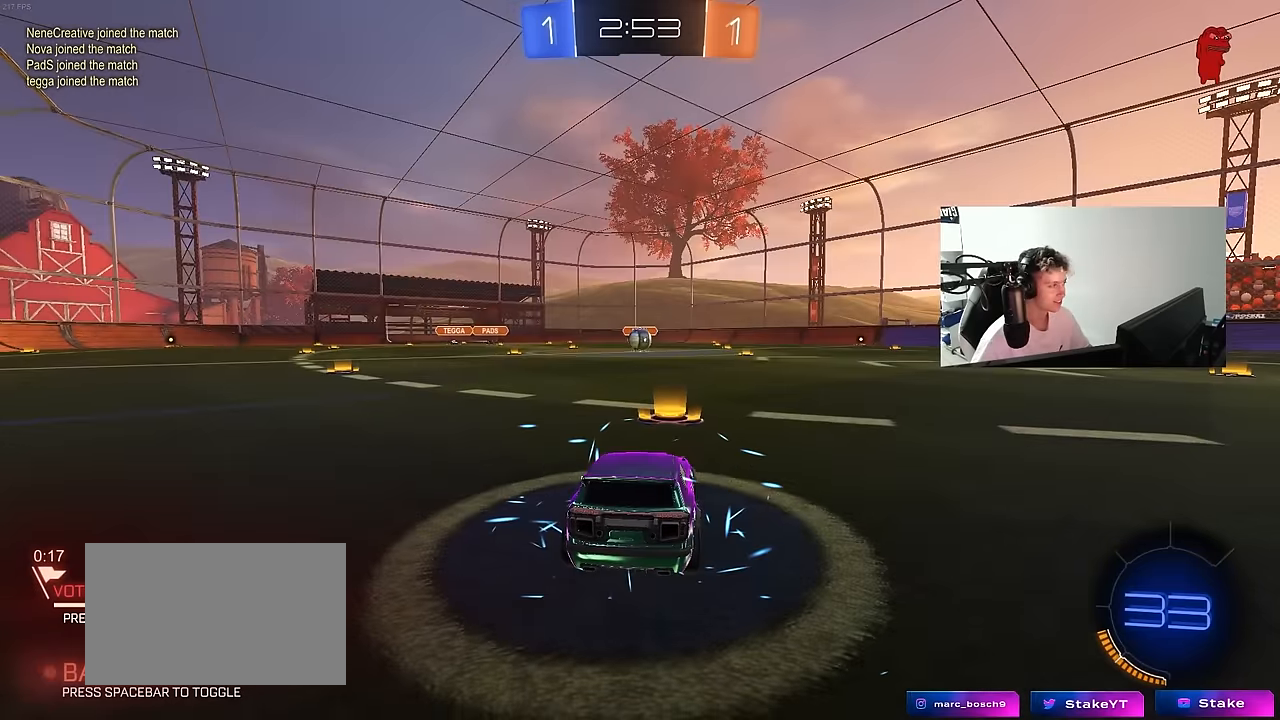
{"keys": ["tab"], "mouse": [], "mouse_move": "still", "events": [[167, "tab", "down"]]}
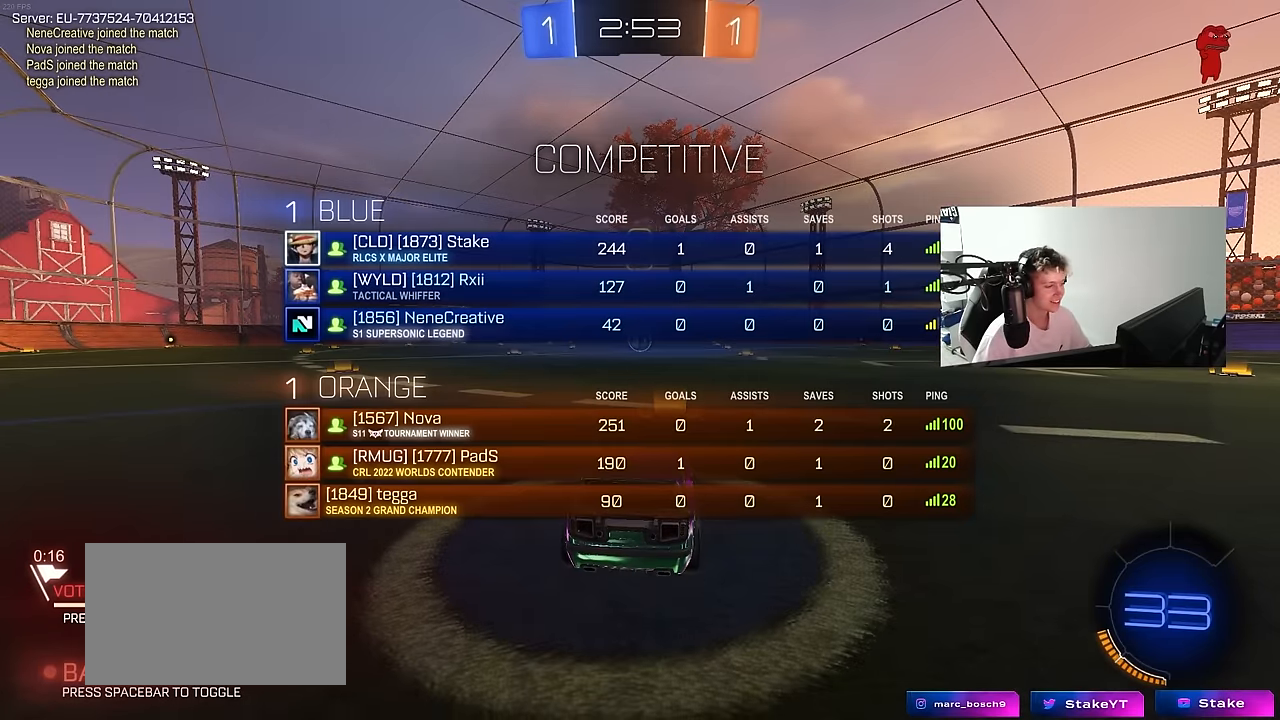
{"keys": ["tab"], "mouse": [], "mouse_move": "still", "events": []}
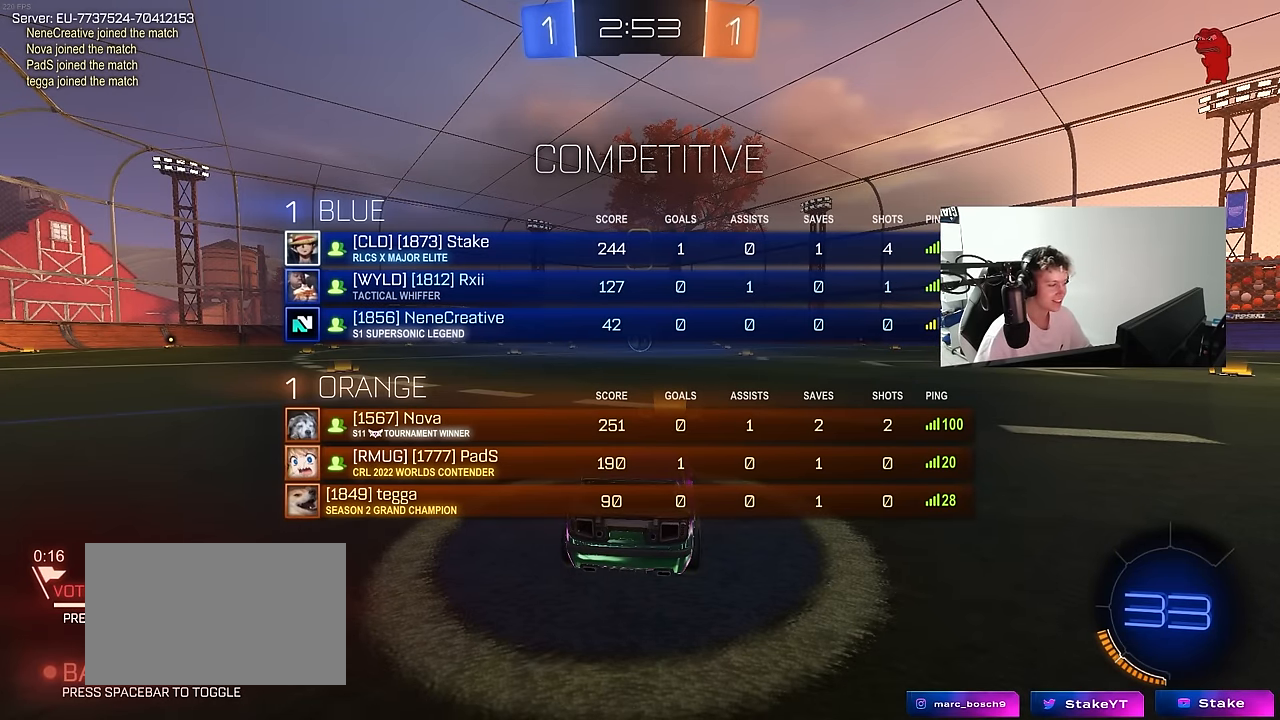
{"keys": [], "mouse": [], "mouse_move": "up-right", "events": [[100, "space", "down"], [150, "tab", "up"], [333, "space", "up"]]}
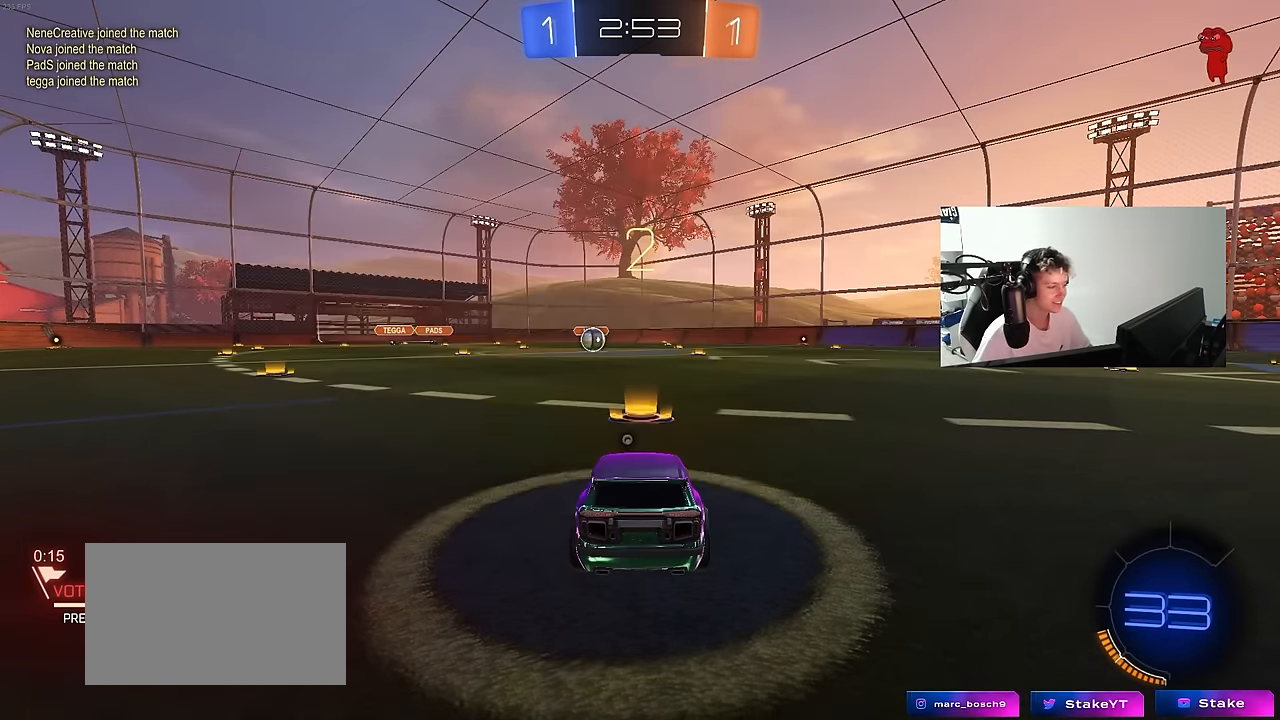
{"keys": ["tab"], "mouse": ["left"], "mouse_move": "down-right", "events": [[117, "mouse_left", "down"], [217, "space", "down"], [300, "tab", "down"], [350, "space", "up"]]}
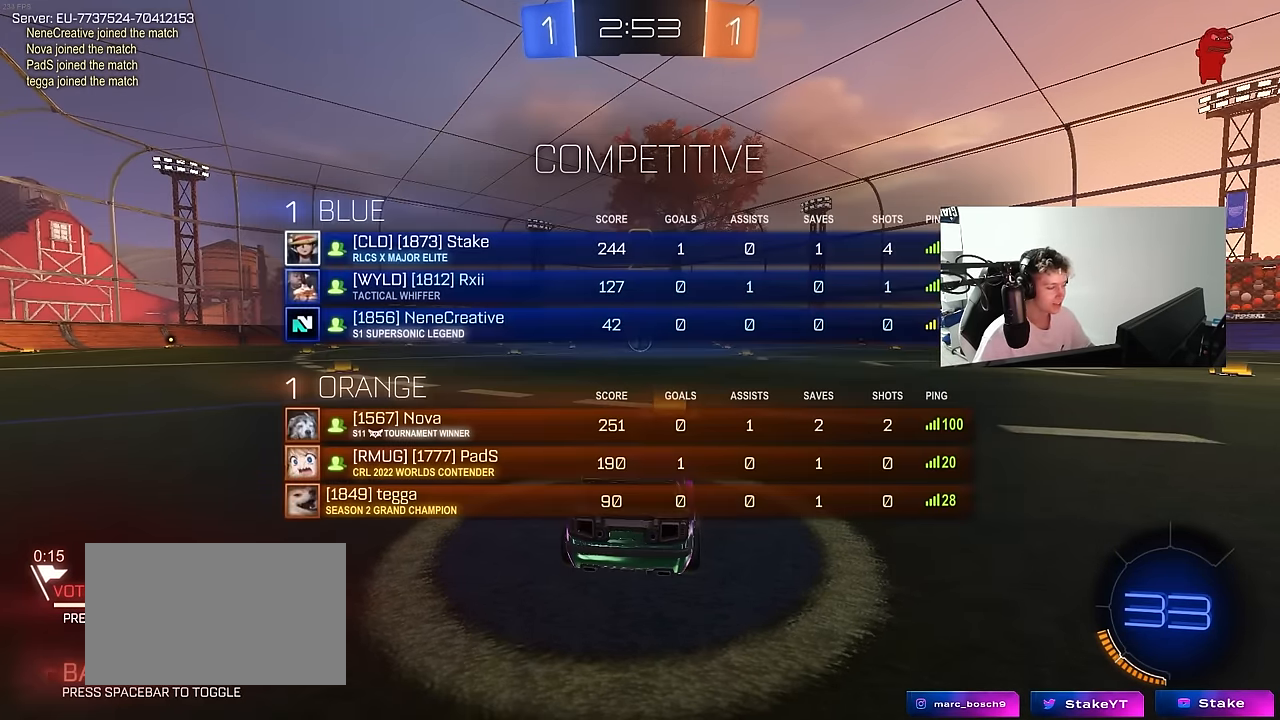
{"keys": ["tab", "w"], "mouse": ["left"], "mouse_move": "left", "events": [[217, "w", "down"]]}